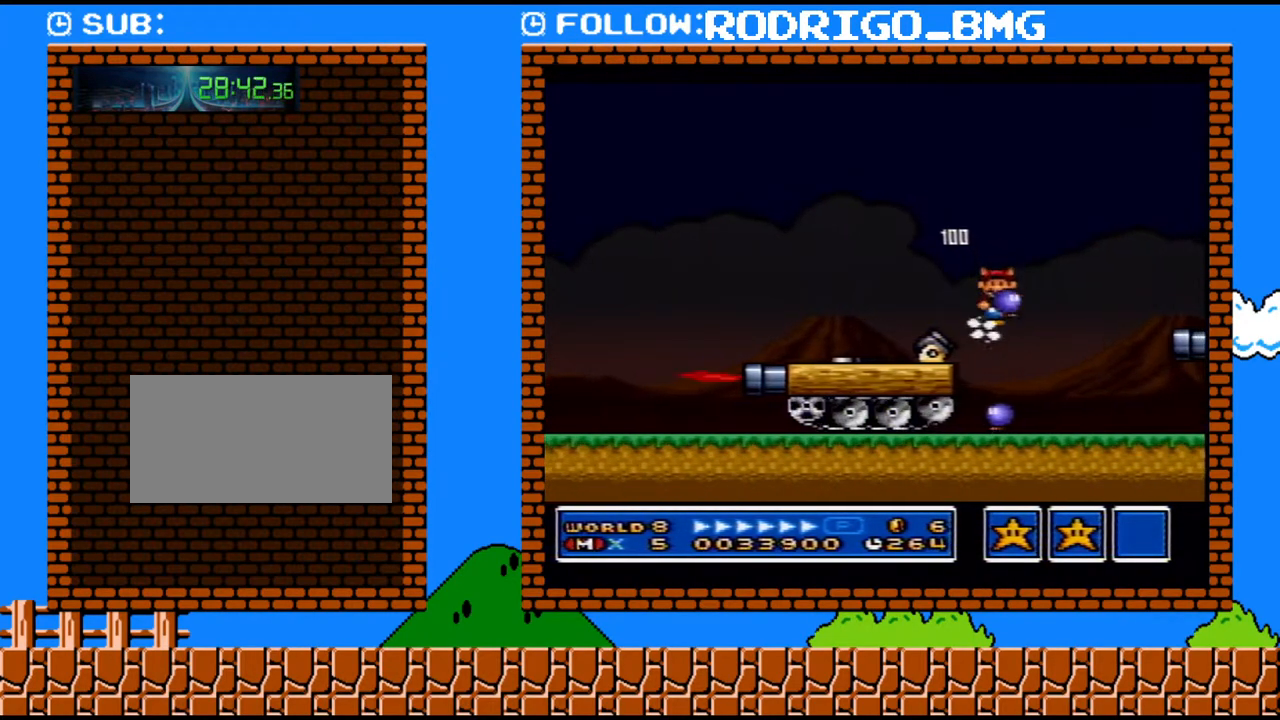
Gameplay with a controller (Nintendo layout); each line is a JSON object with the inputs held at the frame after it. "events" lists button and stick changes between this image and that frame as [ms after this image, input, new state], when the widget could be followed in between. Not read: L3 R3.
{"buttons": ["Y", "DPAD_RIGHT"], "events": [[33, "DPAD_RIGHT", "up"], [67, "DPAD_LEFT", "down"], [100, "DPAD_LEFT", "up"], [283, "DPAD_RIGHT", "down"]]}
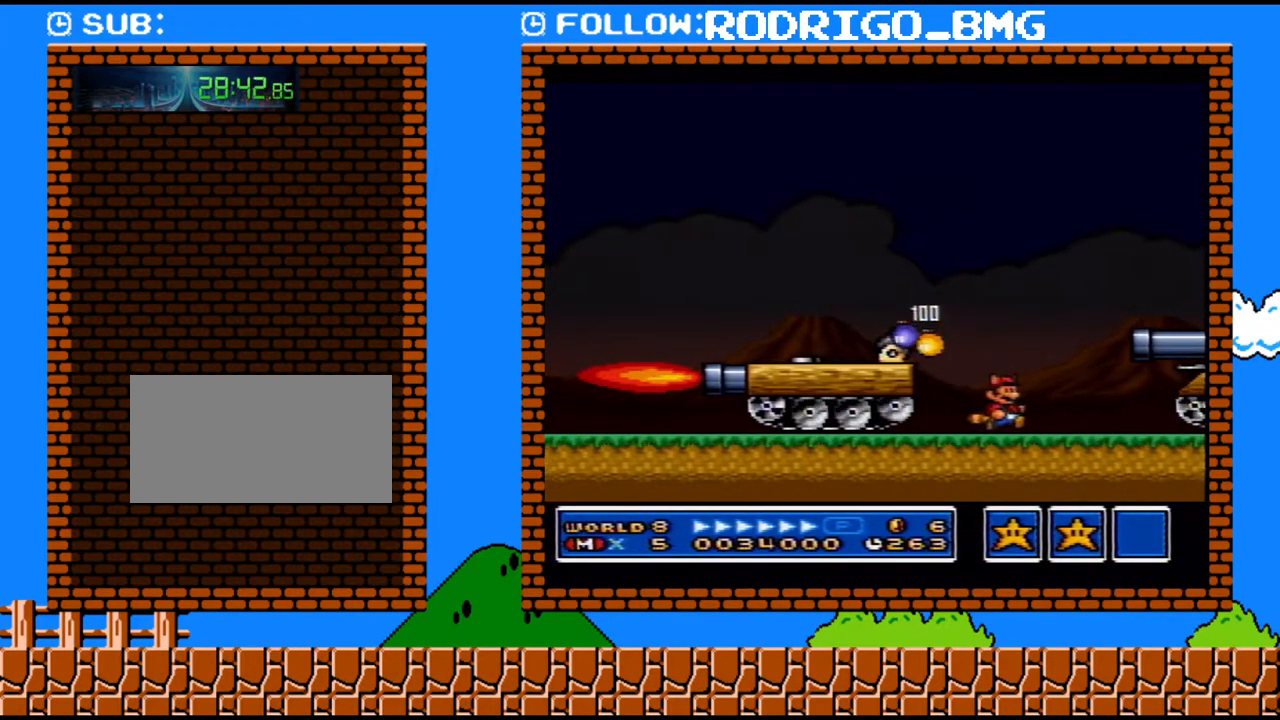
{"buttons": ["B"], "events": [[283, "DPAD_DOWN", "down"], [317, "DPAD_RIGHT", "up"], [383, "B", "down"], [500, "DPAD_DOWN", "up"], [500, "Y", "up"]]}
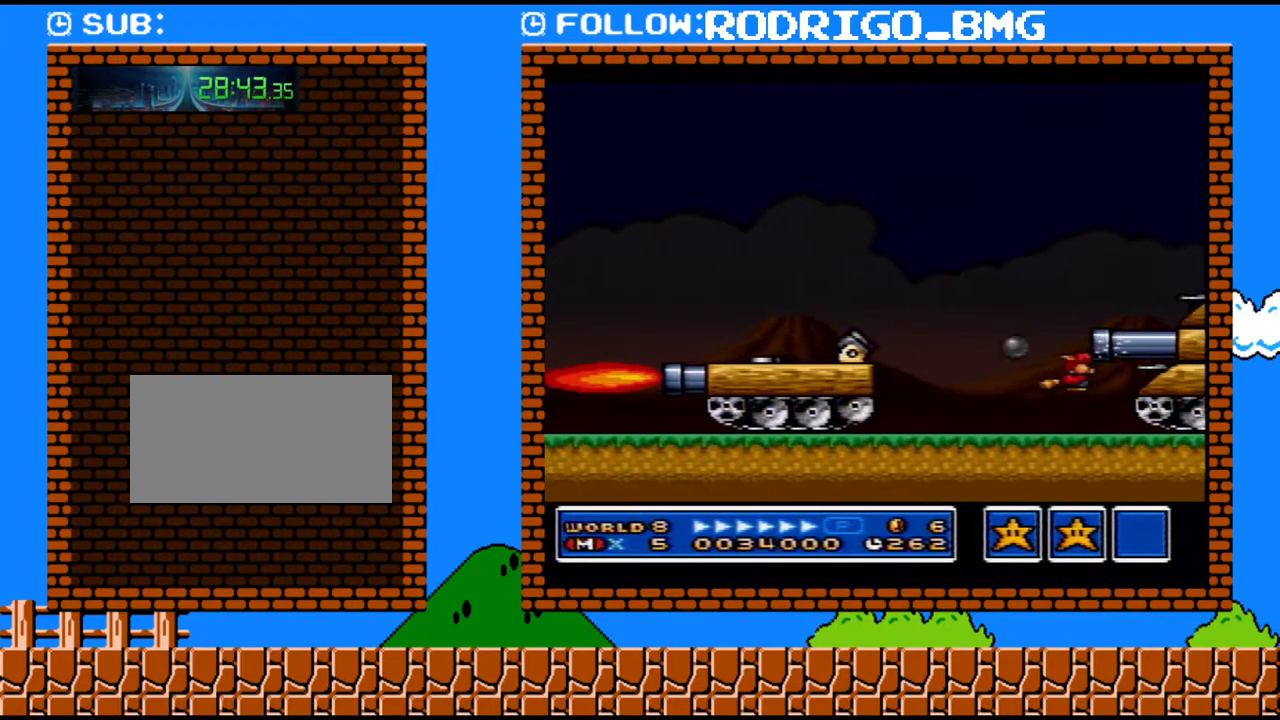
{"buttons": ["Y", "DPAD_RIGHT"], "events": [[33, "DPAD_RIGHT", "down"], [67, "DPAD_UP", "down"], [67, "Y", "down"], [167, "B", "up"], [167, "DPAD_UP", "up"]]}
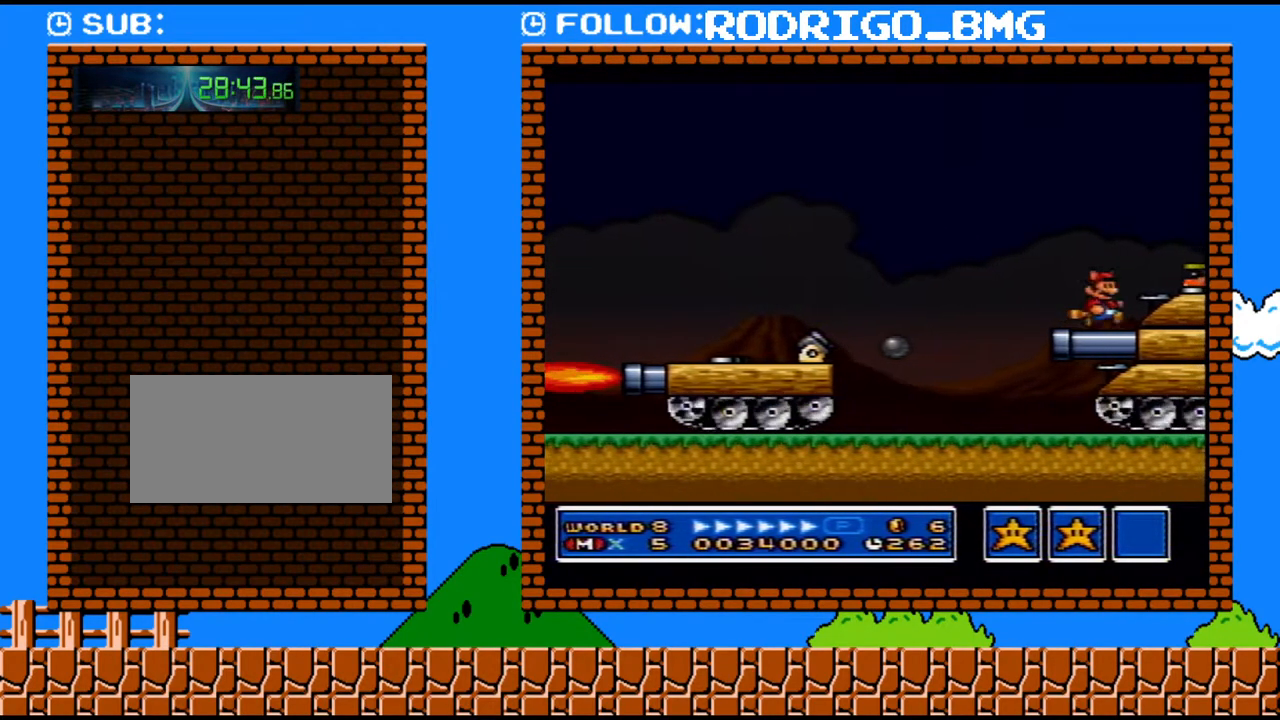
{"buttons": ["Y", "DPAD_LEFT"], "events": [[33, "Y", "up"], [200, "DPAD_RIGHT", "up"], [200, "Y", "down"], [250, "DPAD_LEFT", "down"]]}
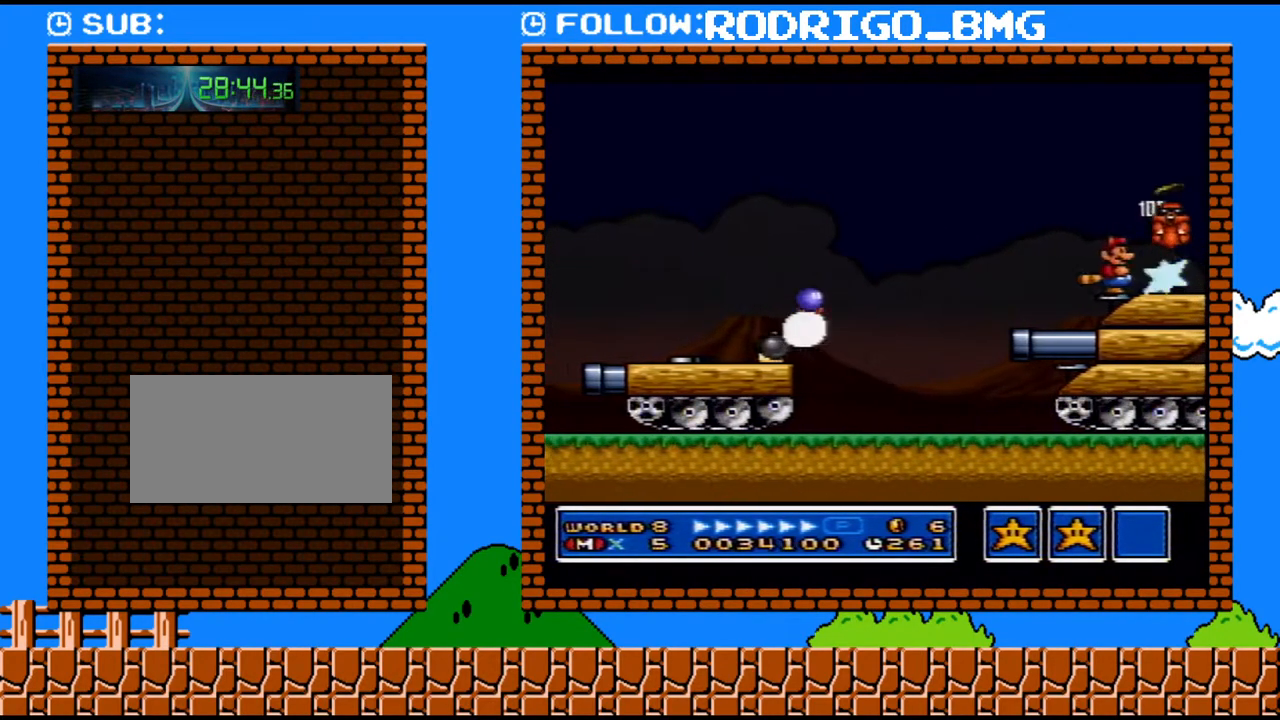
{"buttons": [], "events": [[67, "DPAD_LEFT", "up"], [100, "Y", "up"], [200, "DPAD_RIGHT", "down"], [283, "DPAD_RIGHT", "up"]]}
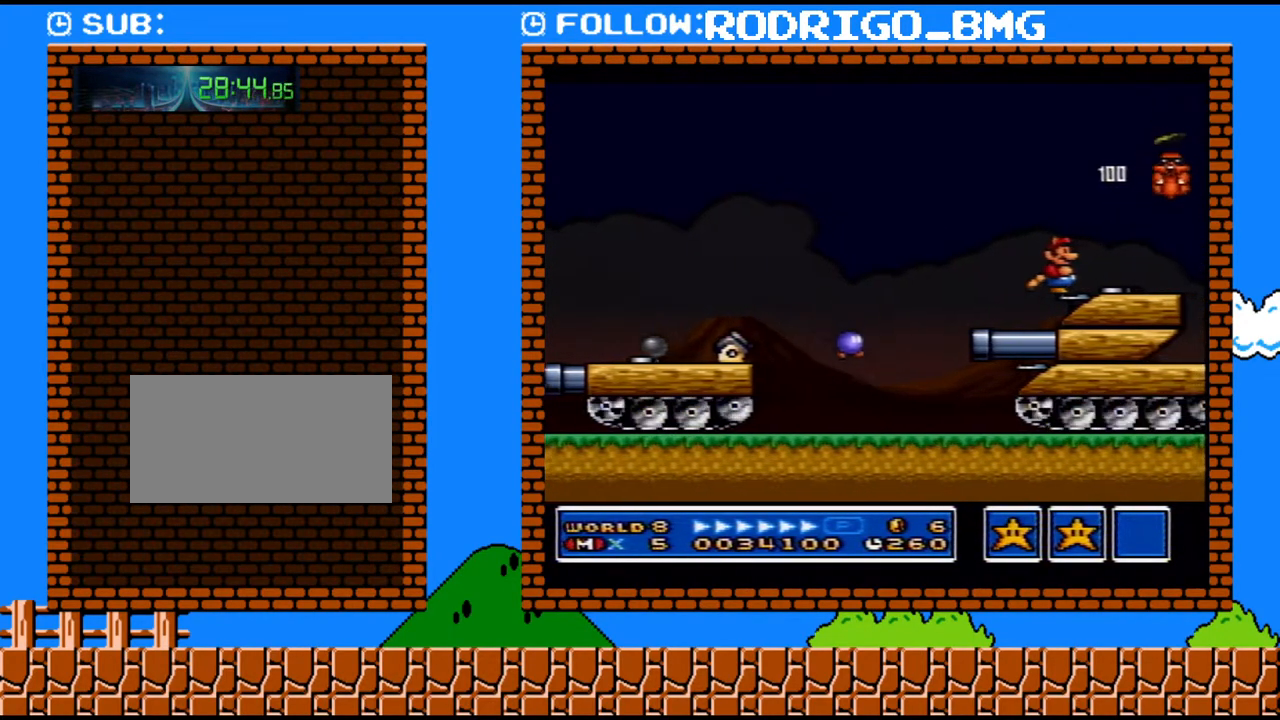
{"buttons": [], "events": [[67, "DPAD_RIGHT", "down"], [283, "DPAD_RIGHT", "up"]]}
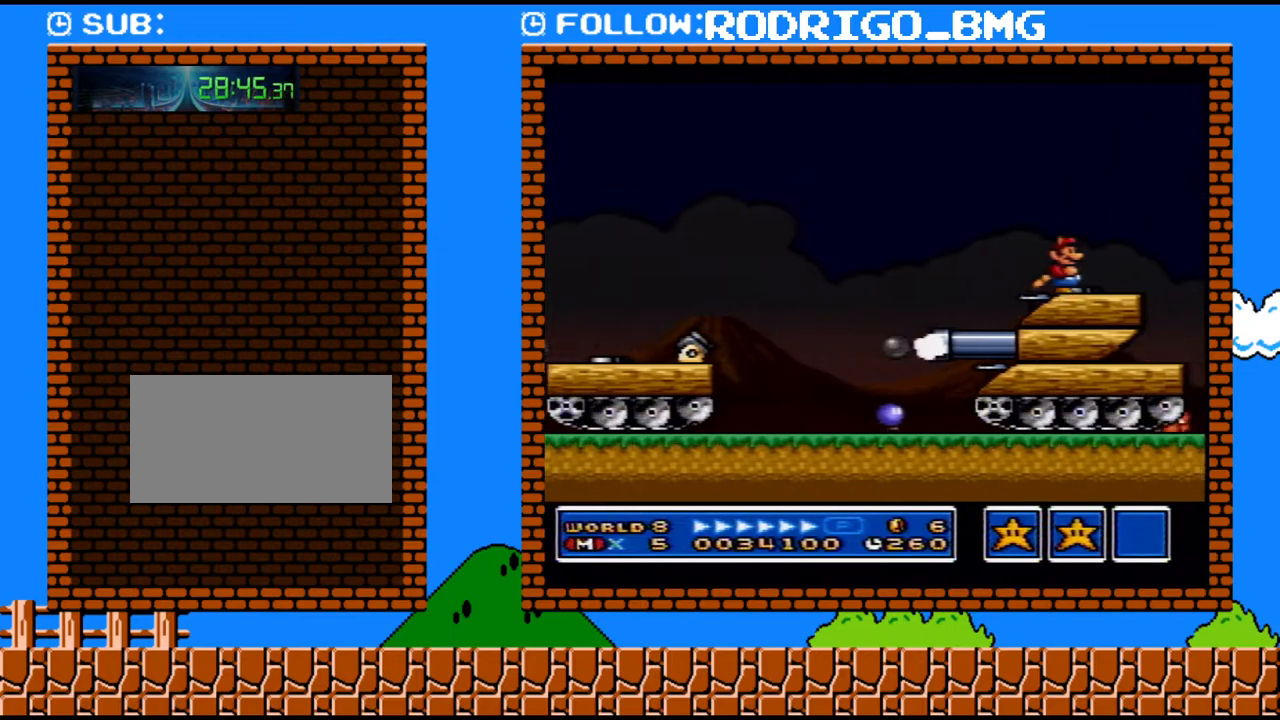
{"buttons": [], "events": []}
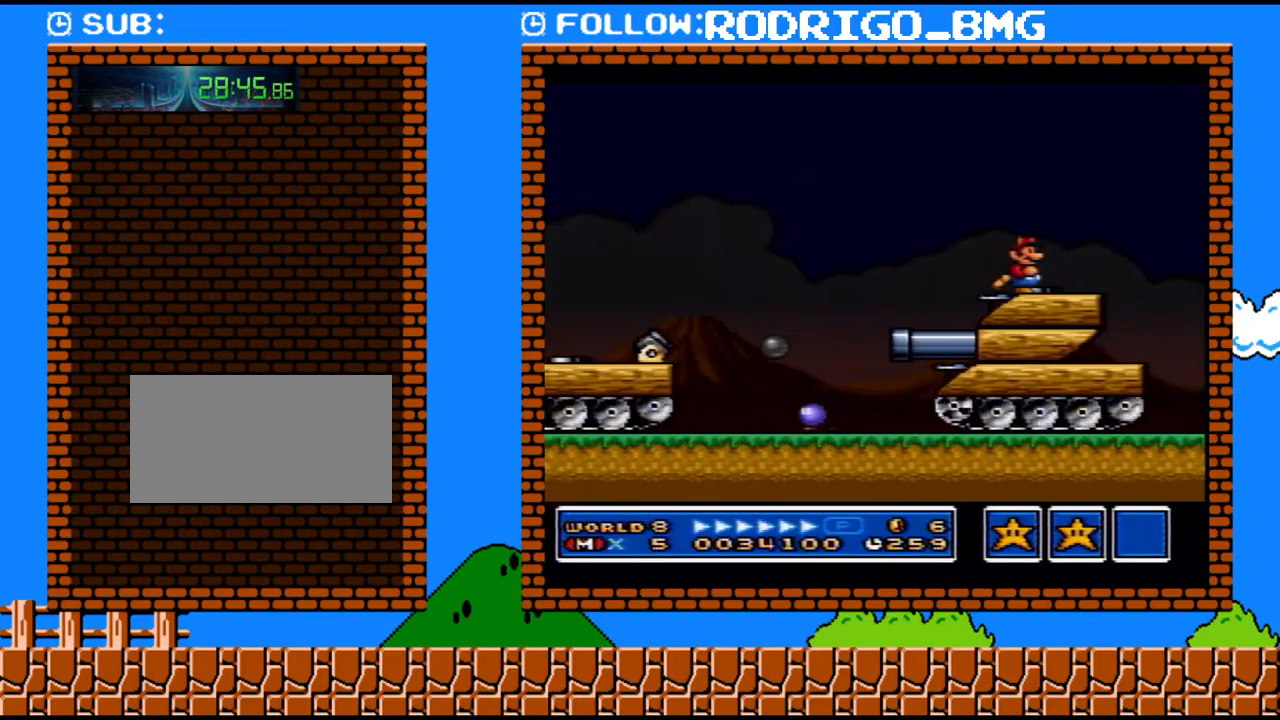
{"buttons": [], "events": []}
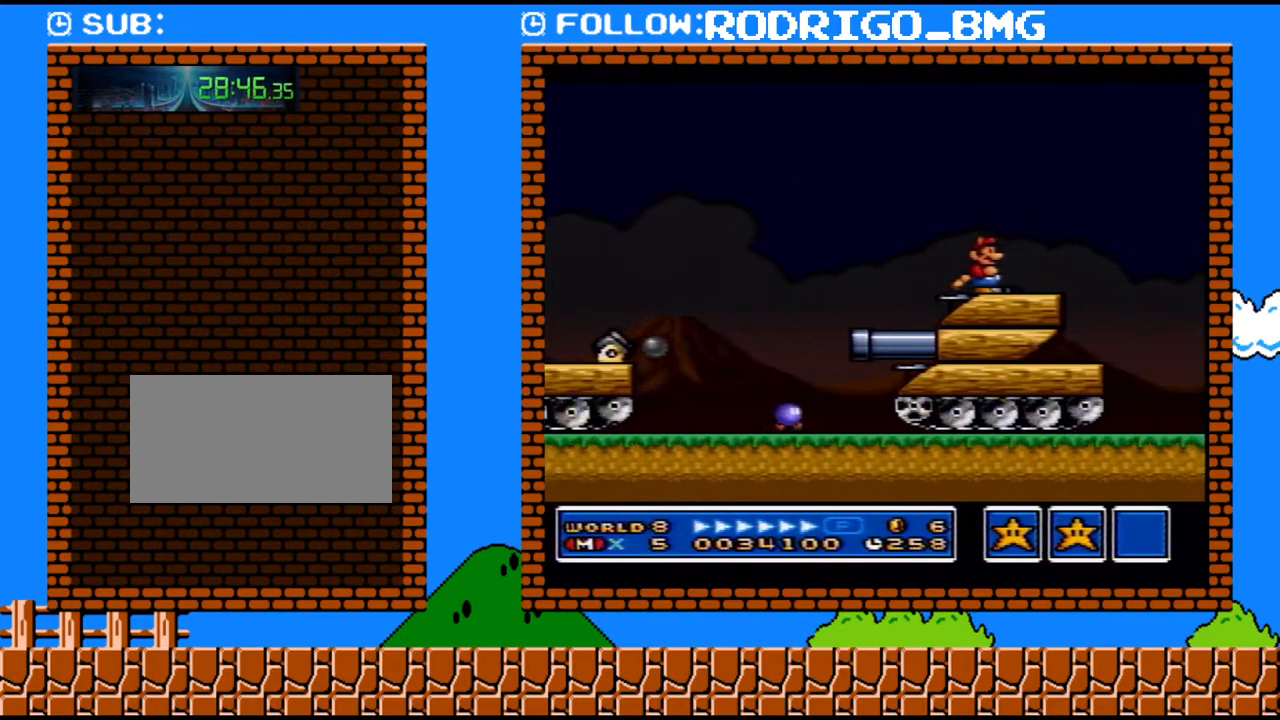
{"buttons": [], "events": []}
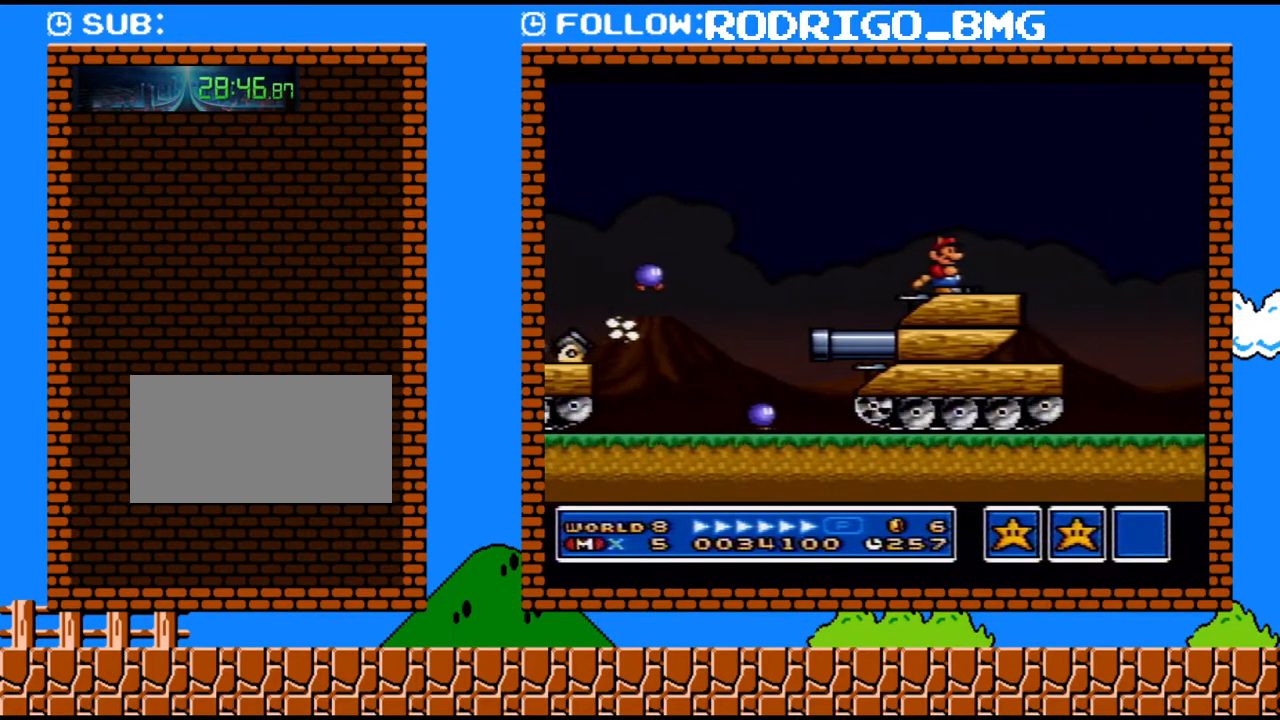
{"buttons": [], "events": []}
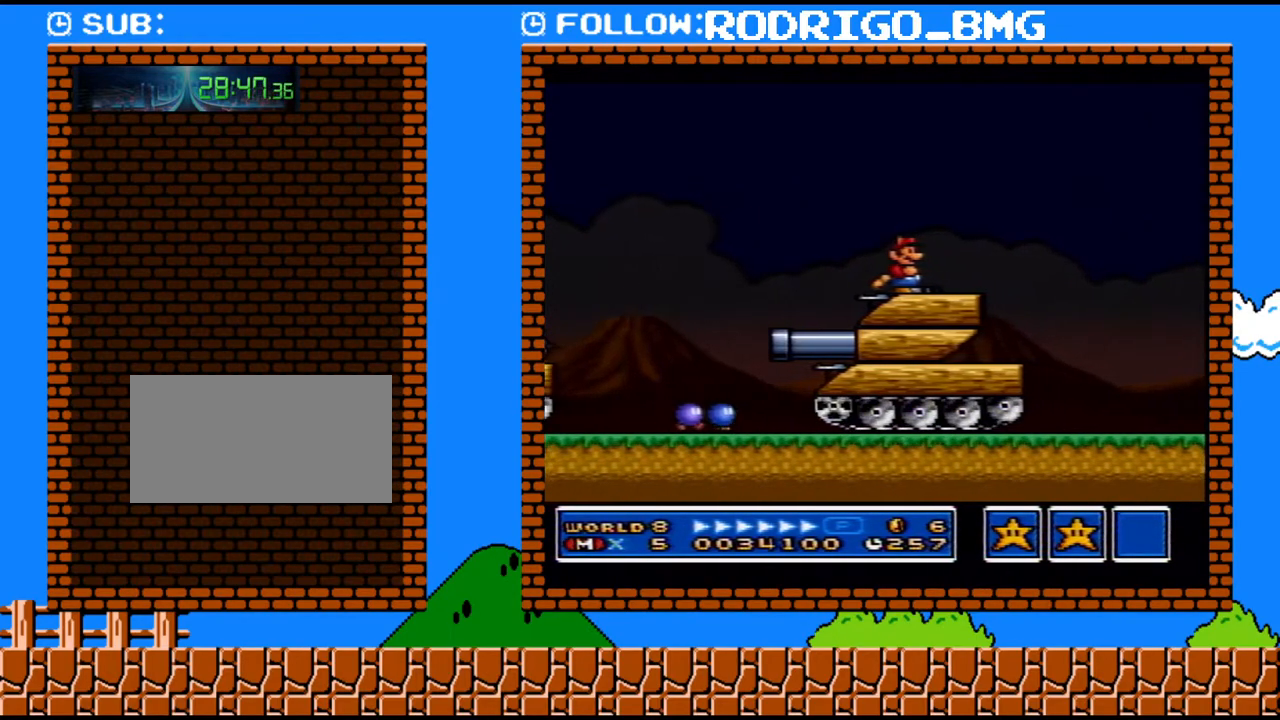
{"buttons": [], "events": []}
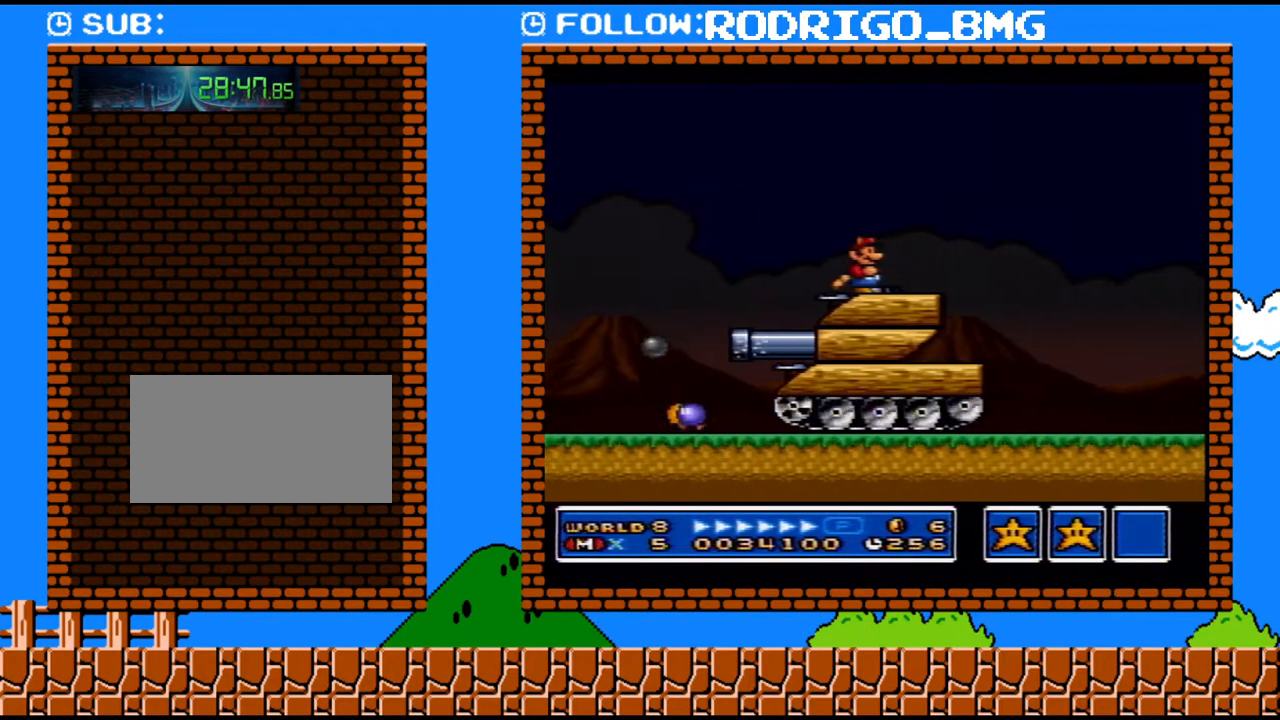
{"buttons": ["Y", "DPAD_RIGHT"], "events": [[150, "DPAD_RIGHT", "down"], [150, "Y", "down"]]}
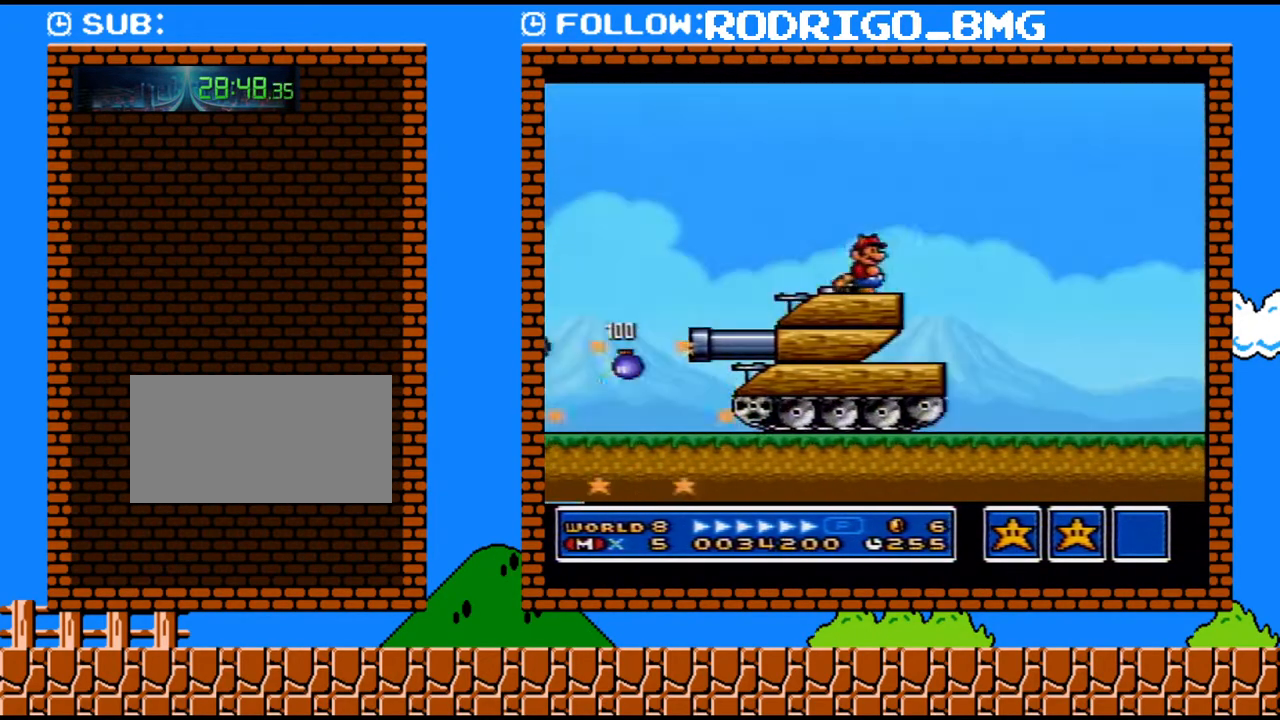
{"buttons": ["Y", "DPAD_RIGHT"], "events": [[33, "B", "down"], [500, "B", "up"]]}
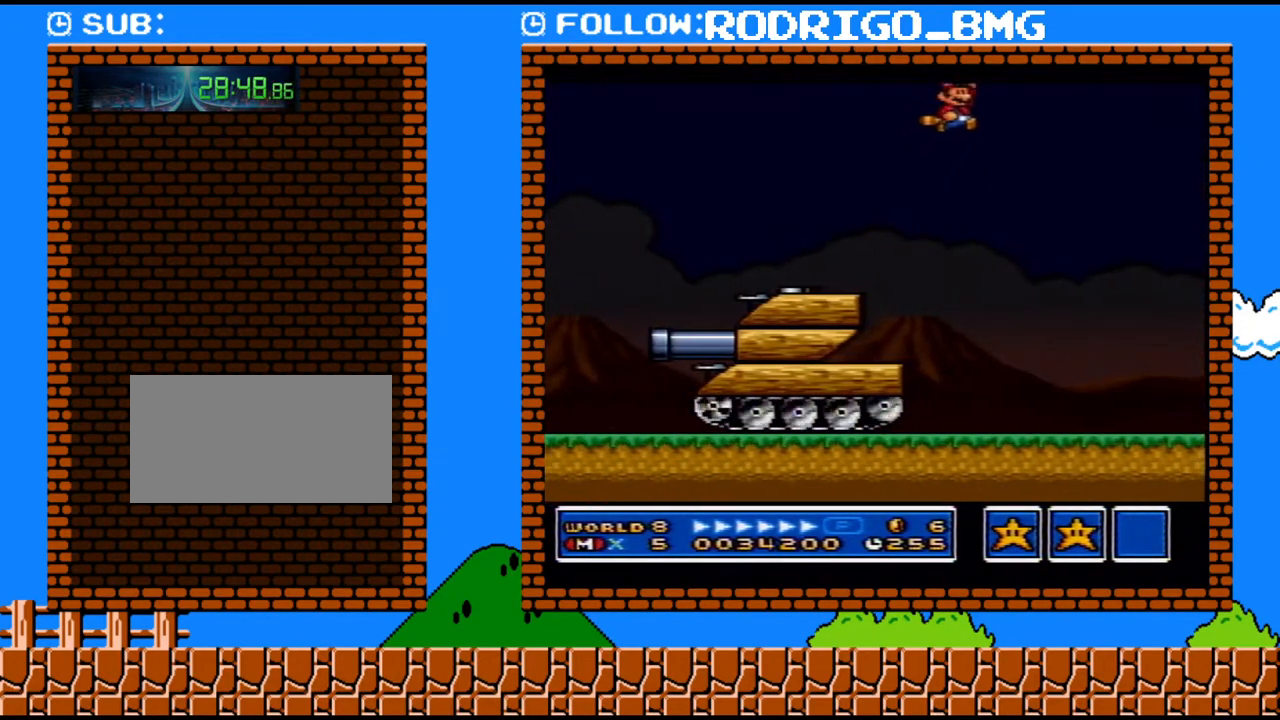
{"buttons": ["Y", "DPAD_RIGHT"], "events": [[167, "B", "down"], [317, "B", "up"]]}
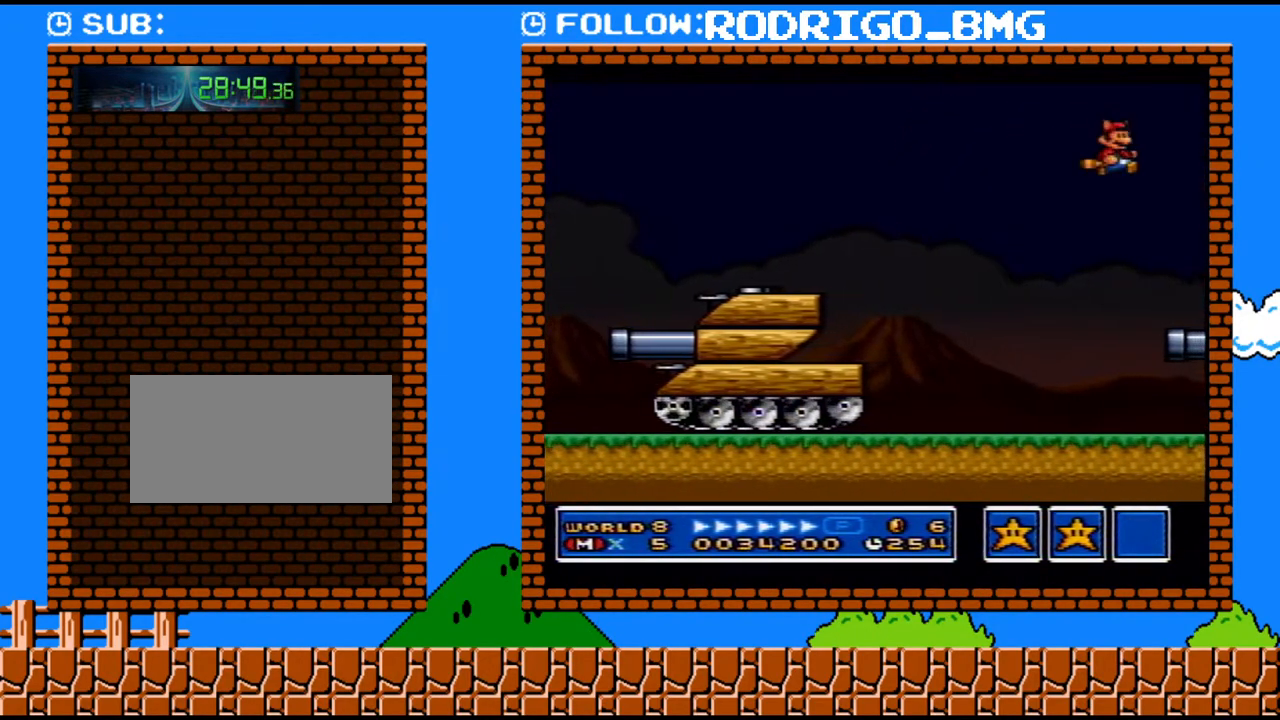
{"buttons": ["DPAD_RIGHT"], "events": [[317, "Y", "up"]]}
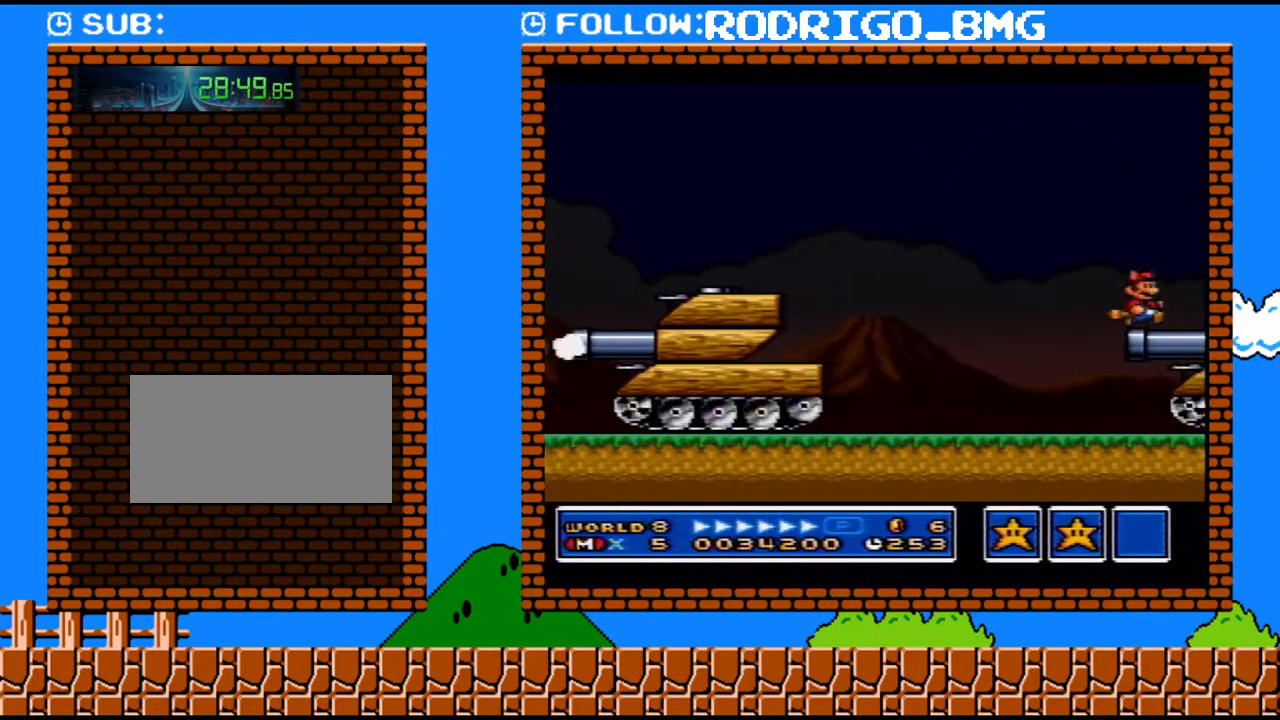
{"buttons": ["DPAD_RIGHT"], "events": [[383, "A", "down"], [467, "A", "up"]]}
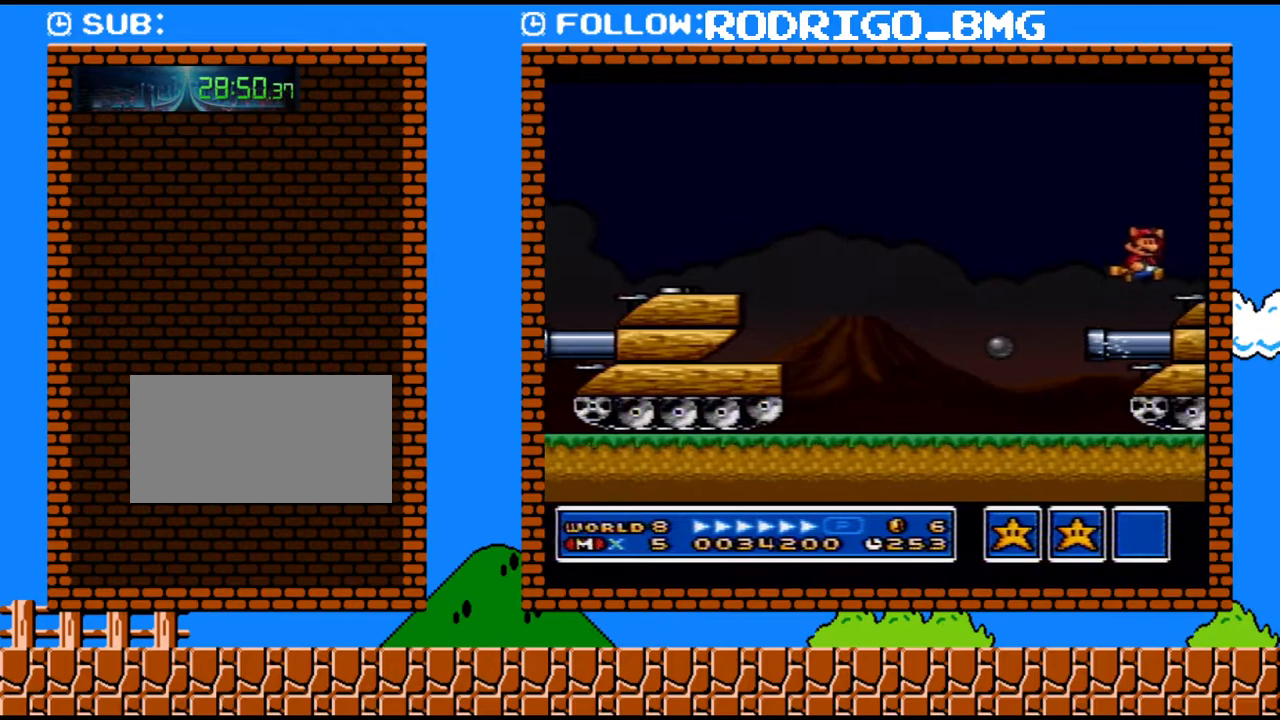
{"buttons": ["X"], "events": [[417, "X", "down"], [467, "DPAD_RIGHT", "up"]]}
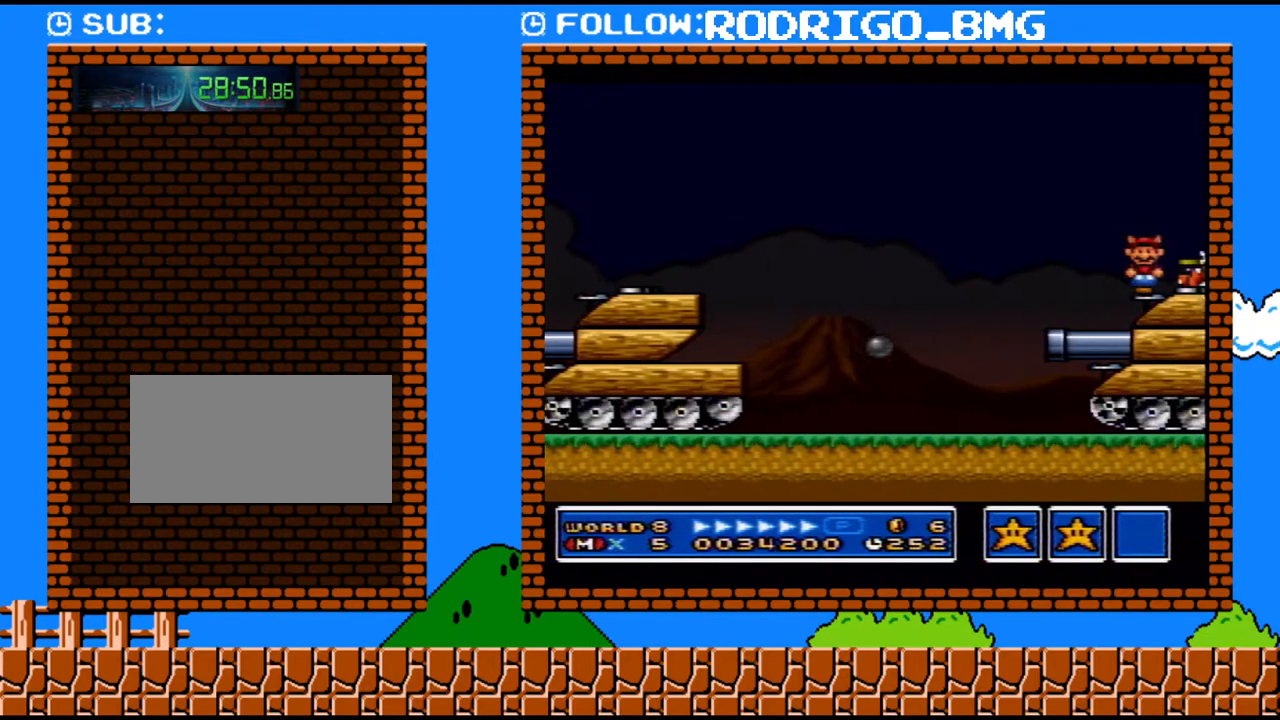
{"buttons": ["DPAD_RIGHT"], "events": [[33, "X", "up"], [467, "DPAD_RIGHT", "down"]]}
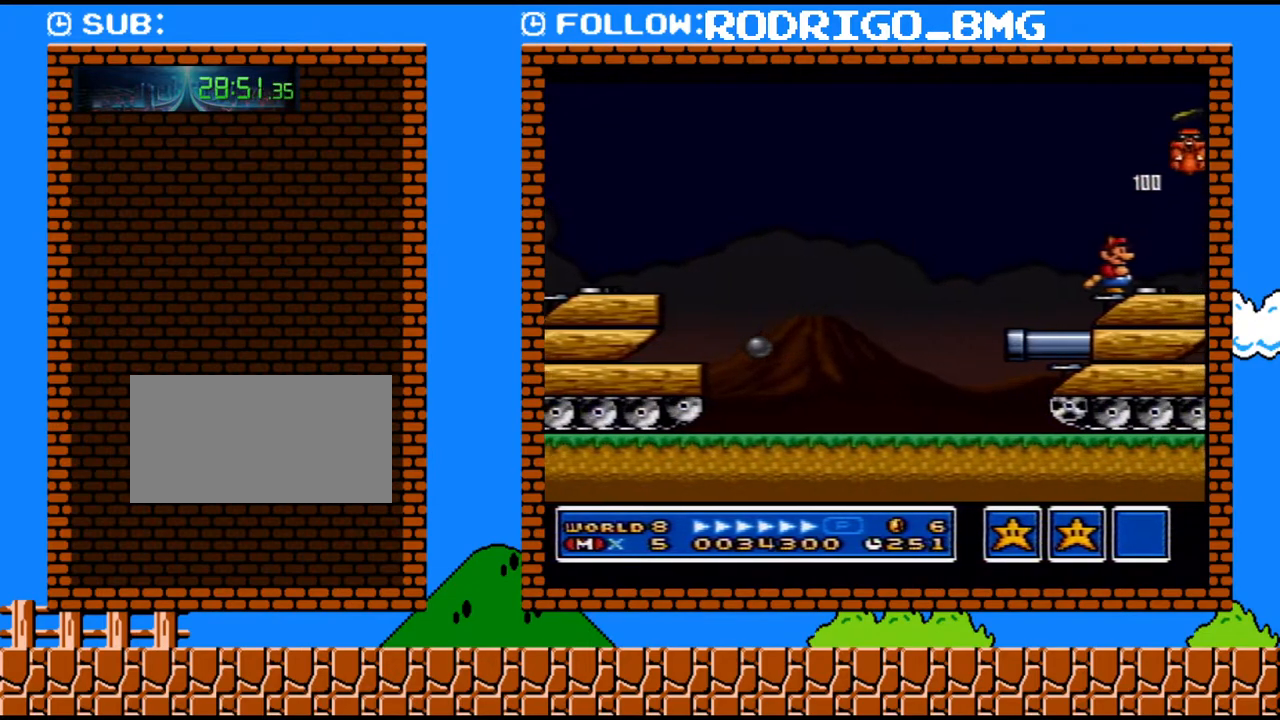
{"buttons": ["DPAD_RIGHT"], "events": []}
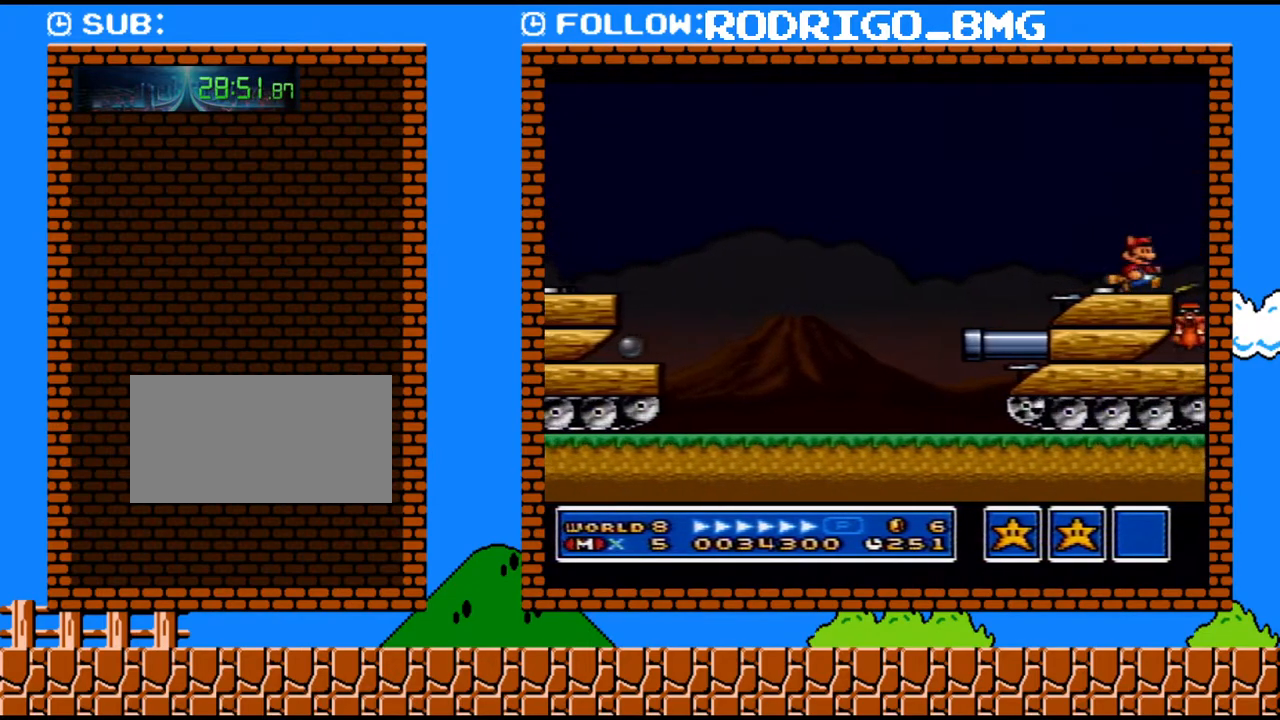
{"buttons": [], "events": [[33, "A", "down"], [167, "DPAD_RIGHT", "up"], [417, "A", "up"]]}
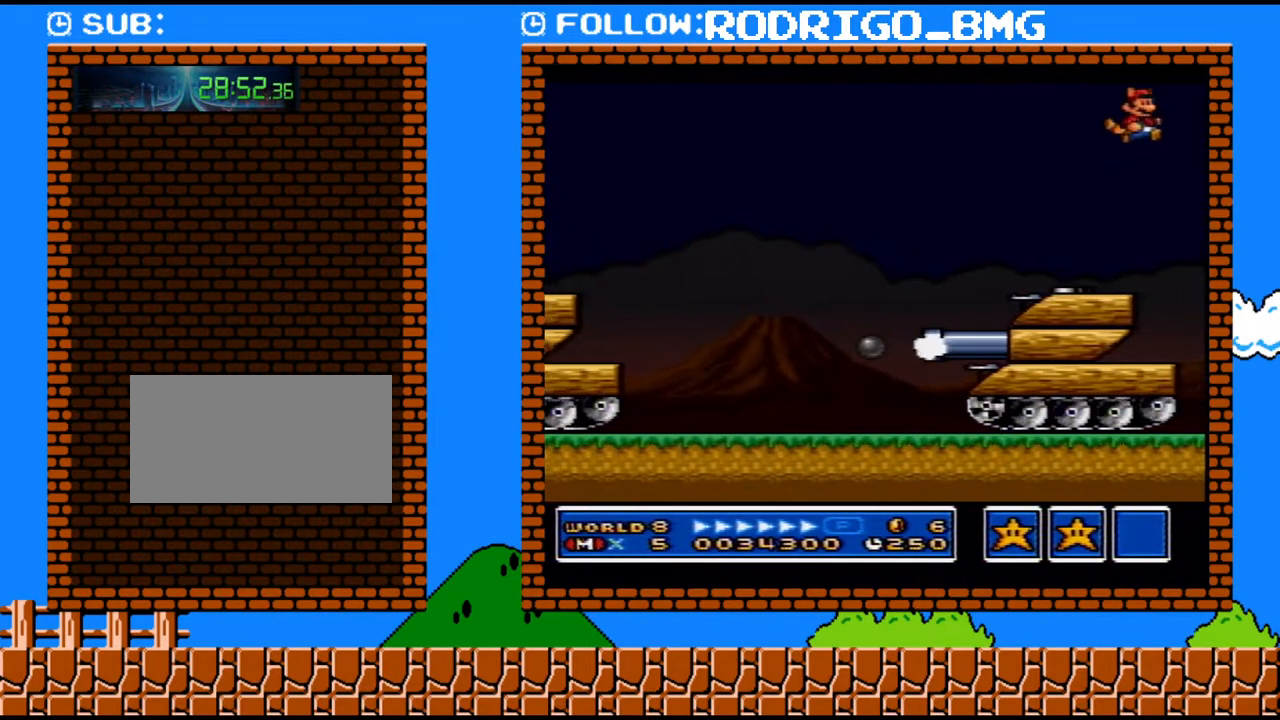
{"buttons": ["DPAD_LEFT"], "events": [[67, "DPAD_LEFT", "down"]]}
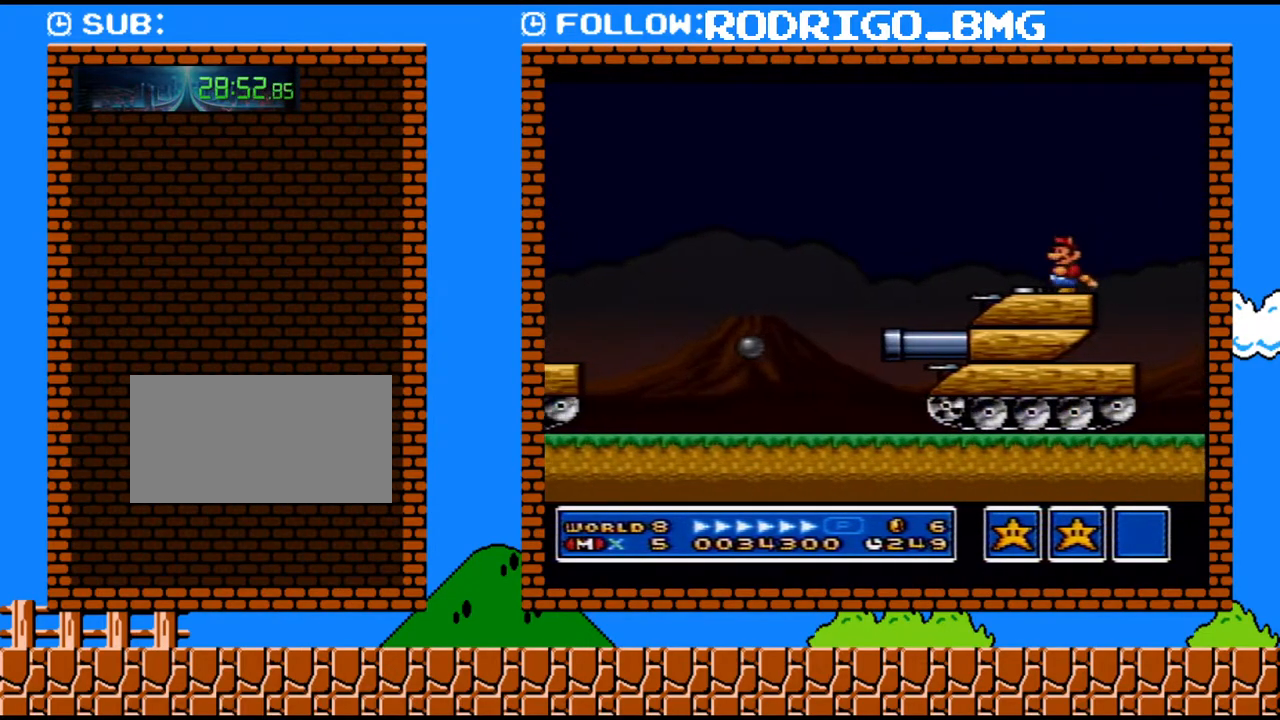
{"buttons": ["X", "DPAD_RIGHT"], "events": [[33, "A", "down"], [133, "DPAD_LEFT", "up"], [200, "DPAD_RIGHT", "down"], [417, "X", "down"], [450, "A", "up"]]}
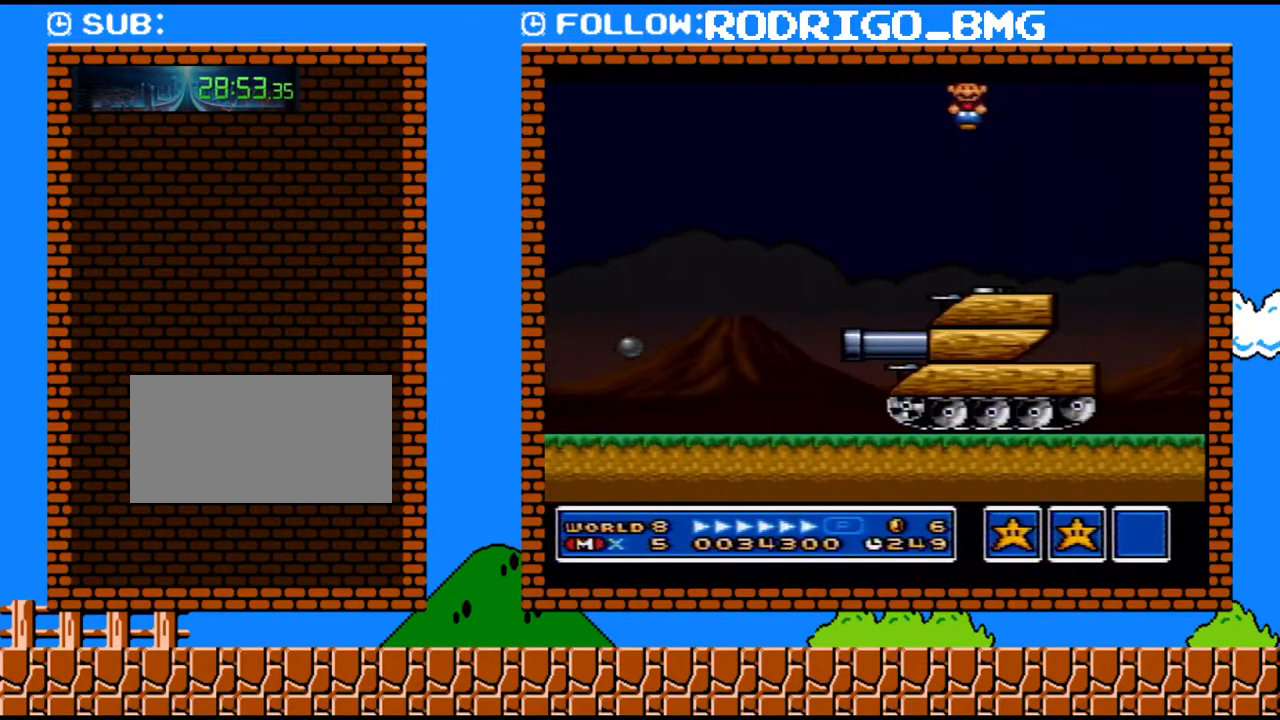
{"buttons": ["DPAD_LEFT"], "events": [[33, "X", "up"], [67, "DPAD_RIGHT", "up"], [133, "X", "down"], [217, "DPAD_LEFT", "down"], [283, "X", "up"]]}
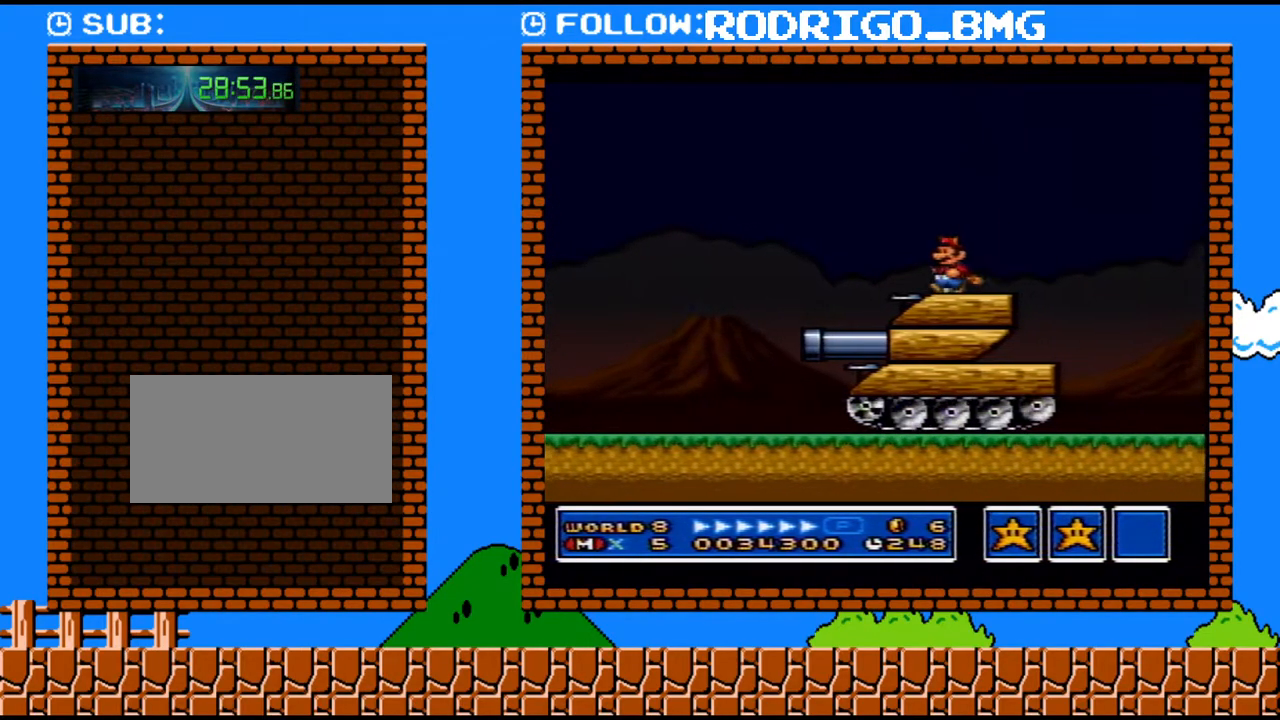
{"buttons": ["X"], "events": [[33, "A", "down"], [100, "DPAD_LEFT", "up"], [183, "DPAD_RIGHT", "down"], [317, "X", "down"], [350, "A", "up"], [400, "X", "up"], [500, "DPAD_RIGHT", "up"], [500, "X", "down"]]}
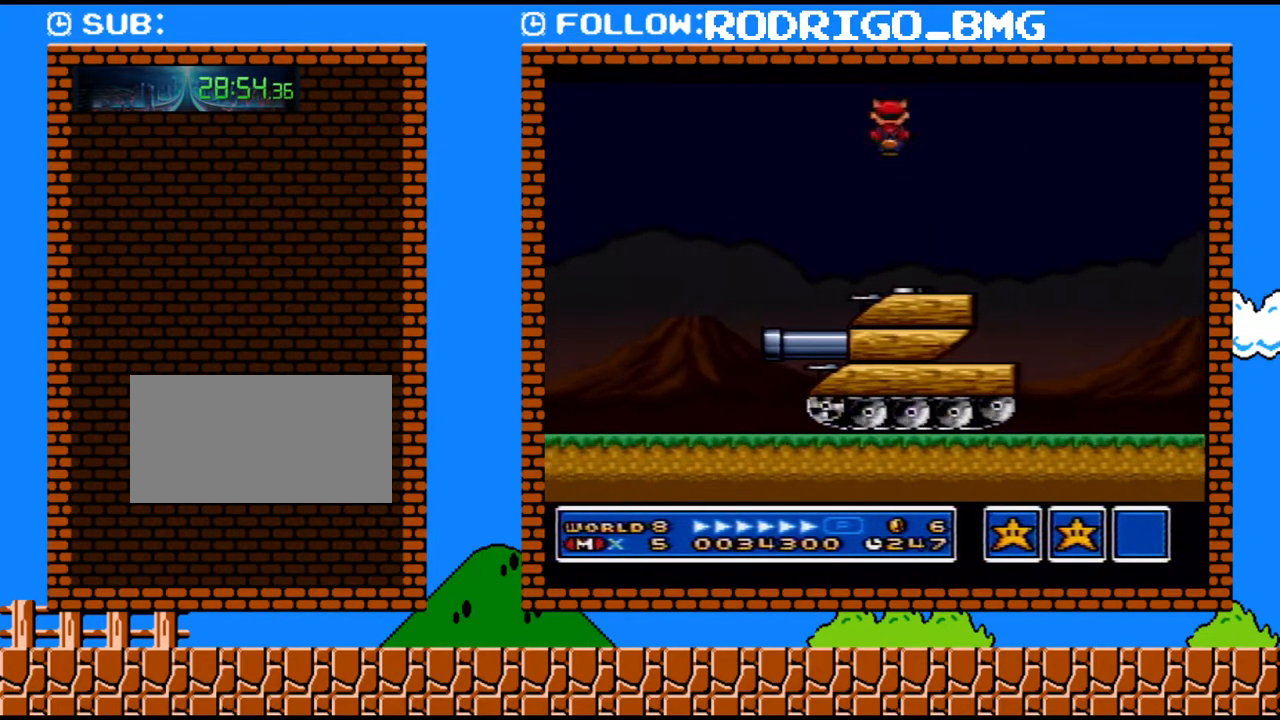
{"buttons": ["A", "DPAD_LEFT"], "events": [[33, "DPAD_LEFT", "down"], [133, "X", "up"], [183, "DPAD_LEFT", "up"], [417, "A", "down"], [417, "DPAD_LEFT", "down"]]}
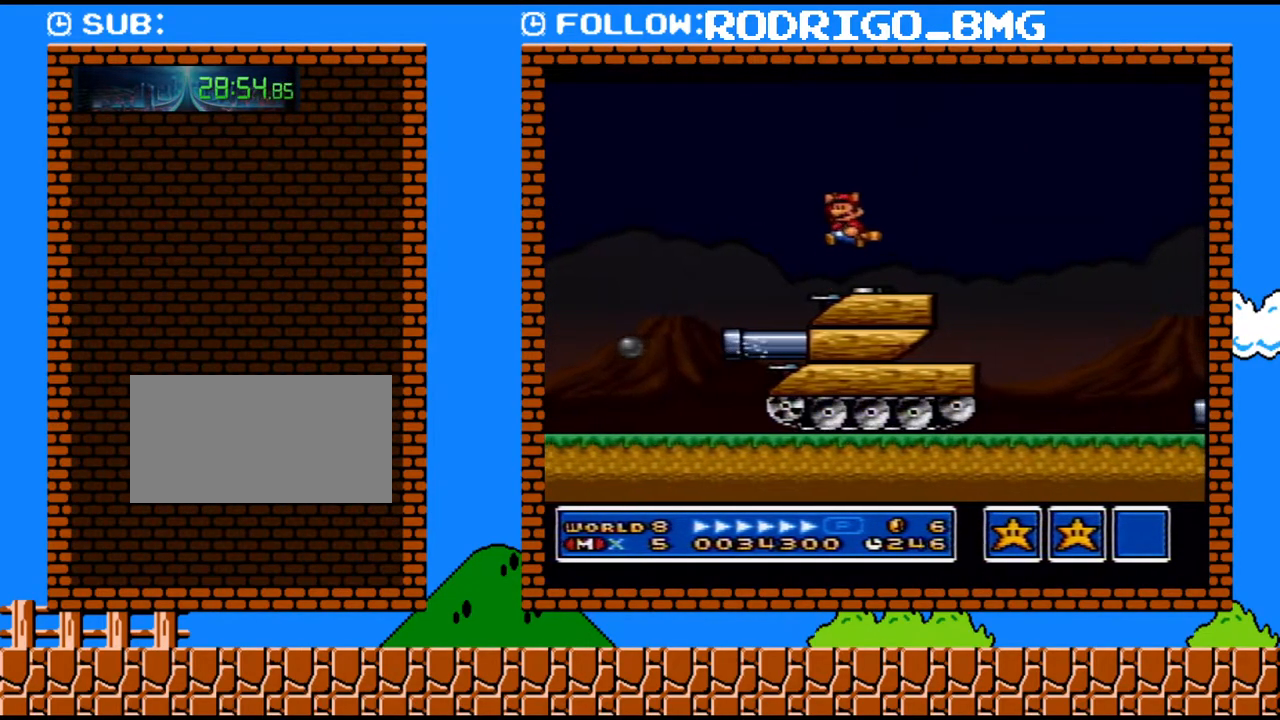
{"buttons": [], "events": [[33, "DPAD_LEFT", "up"], [133, "DPAD_RIGHT", "down"], [200, "X", "down"], [250, "A", "up"], [283, "X", "up"], [317, "DPAD_RIGHT", "up"], [383, "DPAD_LEFT", "down"], [383, "X", "down"], [450, "DPAD_LEFT", "up"], [467, "X", "up"]]}
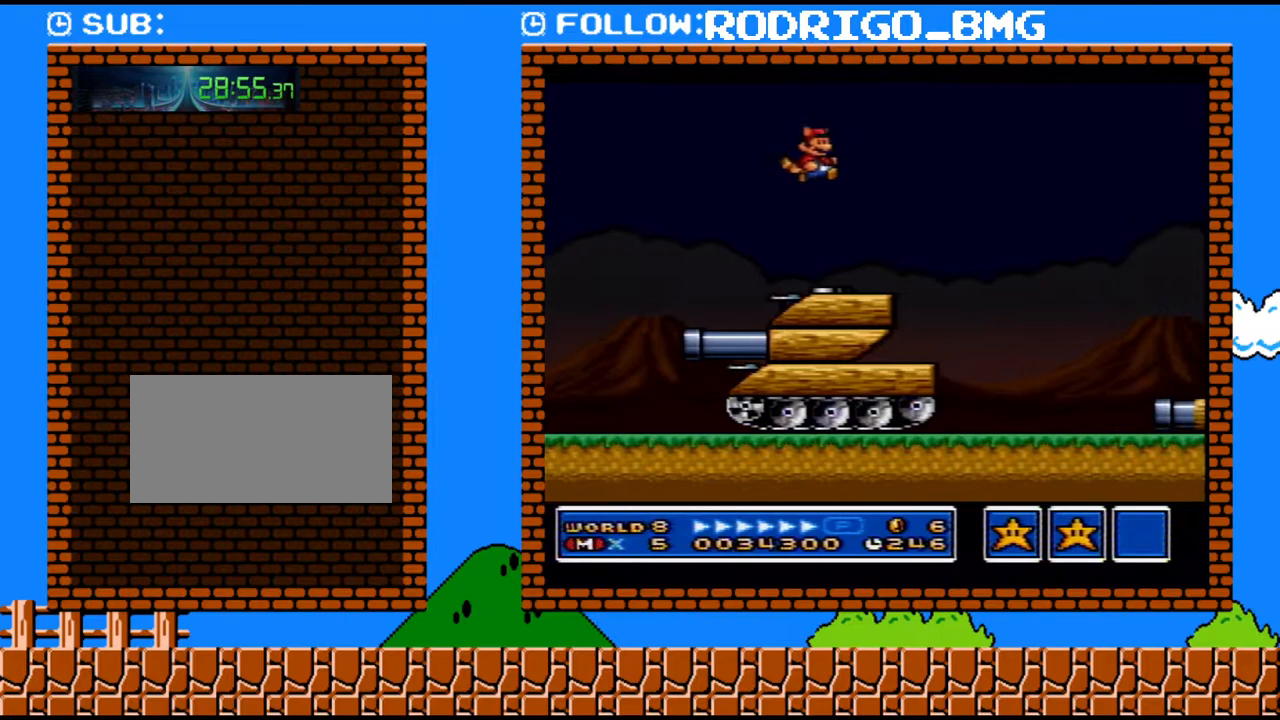
{"buttons": ["A", "X", "DPAD_RIGHT"], "events": [[67, "DPAD_RIGHT", "down"], [100, "X", "down"], [433, "A", "down"]]}
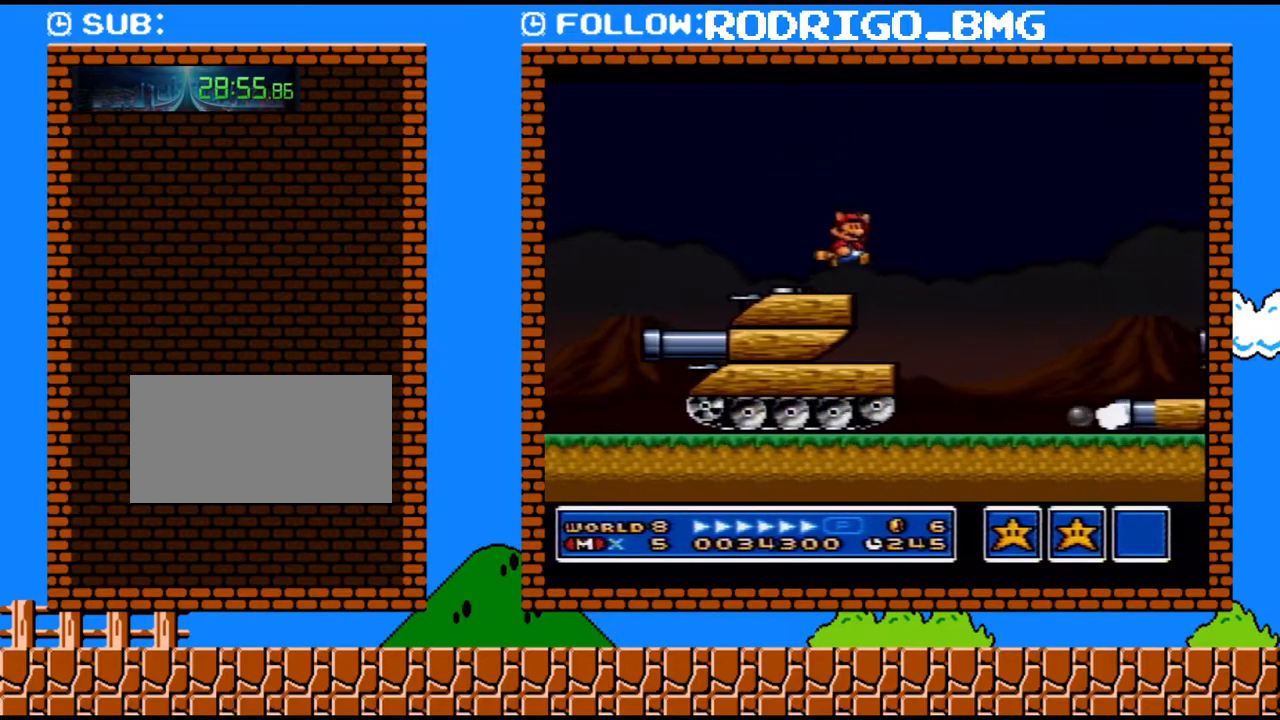
{"buttons": ["DPAD_RIGHT"], "events": [[450, "A", "up"], [500, "X", "up"]]}
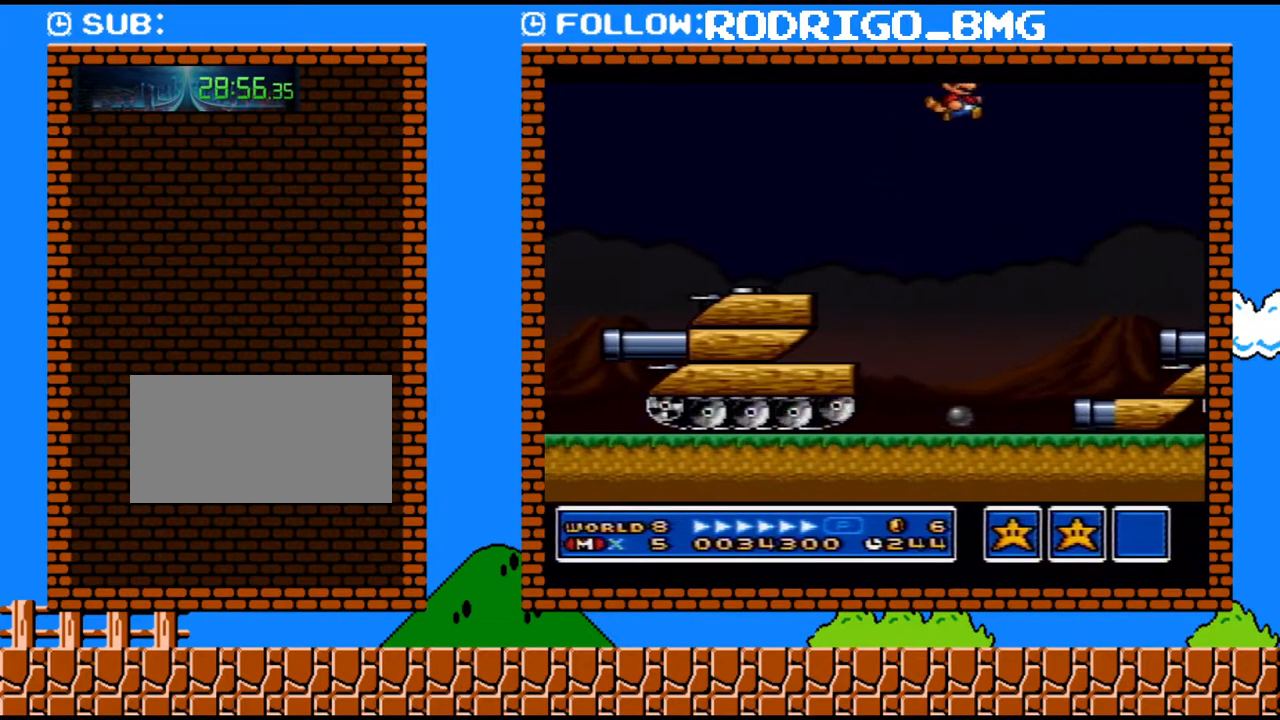
{"buttons": ["A", "X", "DPAD_DOWN"], "events": [[133, "DPAD_RIGHT", "up"], [417, "DPAD_DOWN", "down"], [467, "X", "down"], [500, "A", "down"]]}
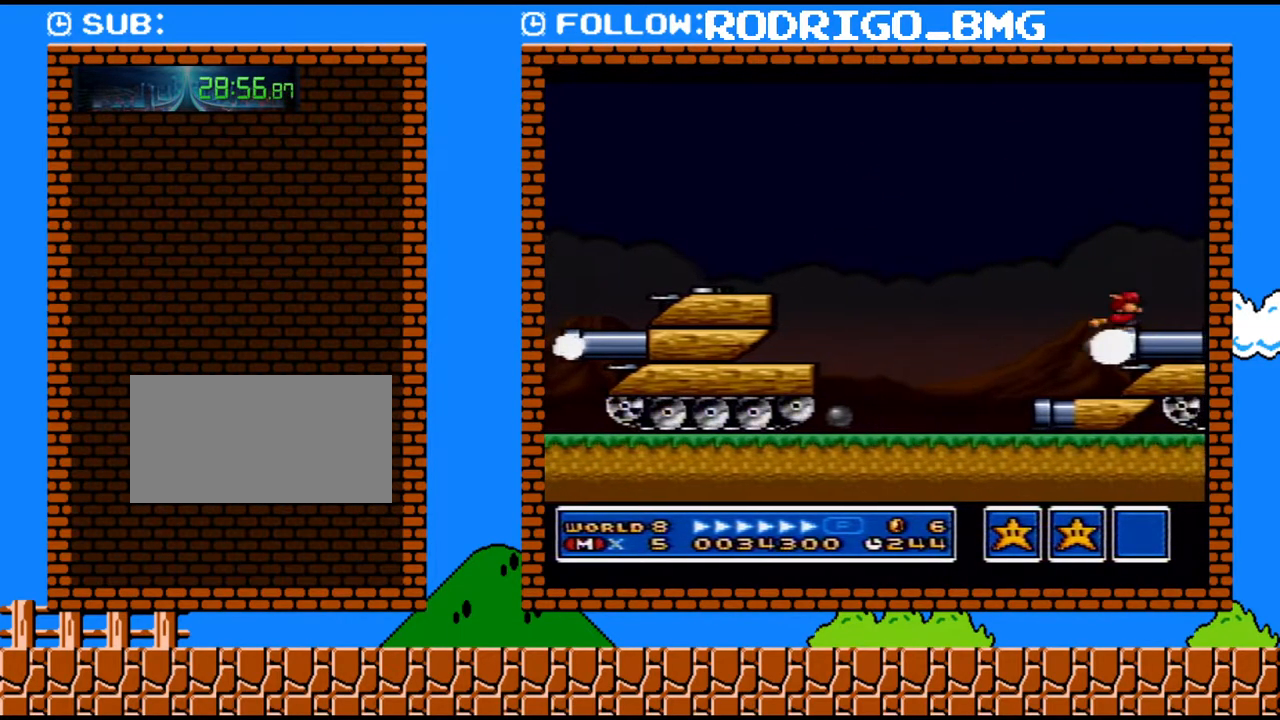
{"buttons": [], "events": [[250, "DPAD_DOWN", "up"], [383, "A", "up"], [417, "X", "up"]]}